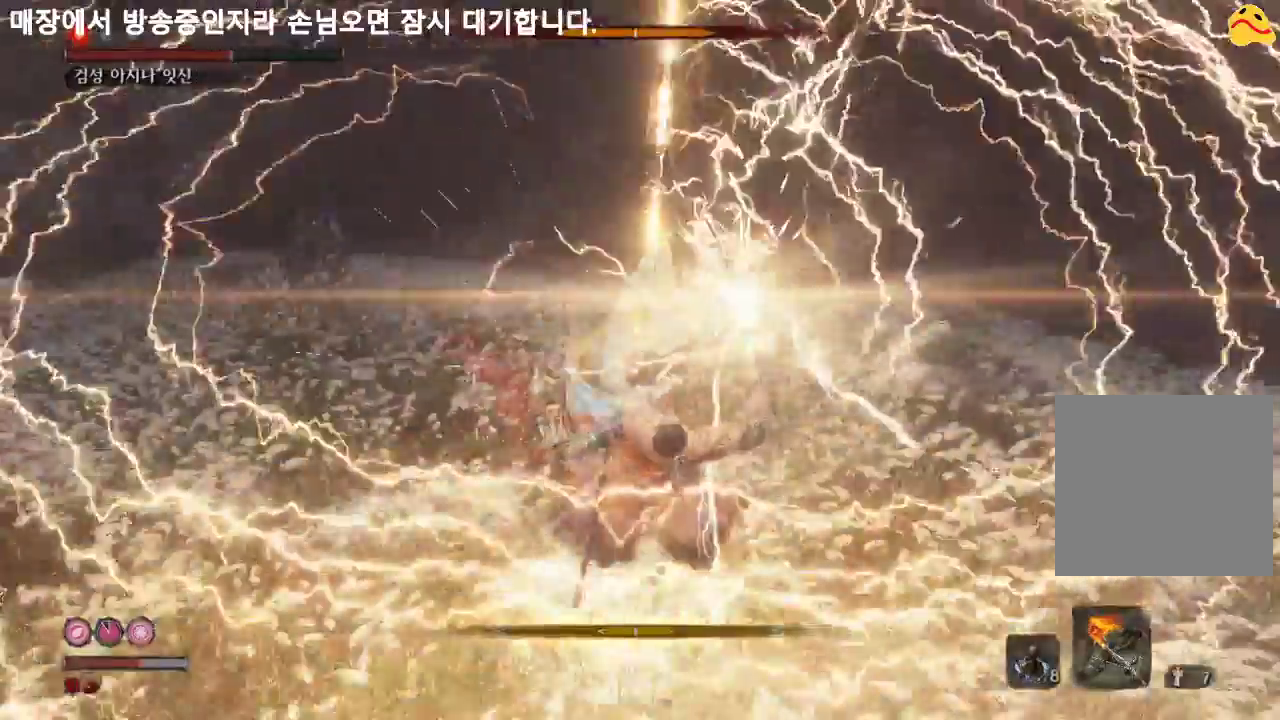
Gameplay with a controller (Xbox layout); each line is a JSON object with the inputs held at the frame after it. "events" lists button and stick changes between this image and that frame as [ms after this image, input, new state], when the widget could be followed in between. Not read: L3.
{"buttons": [], "left_stick": "up", "right_stick": "center", "events": [[67, "L1", "up"], [67, "R1", "up"], [133, "R1", "down"], [200, "R1", "up"], [267, "R1", "down"], [300, "R1", "up"], [367, "R1", "down"], [433, "R1", "up"]]}
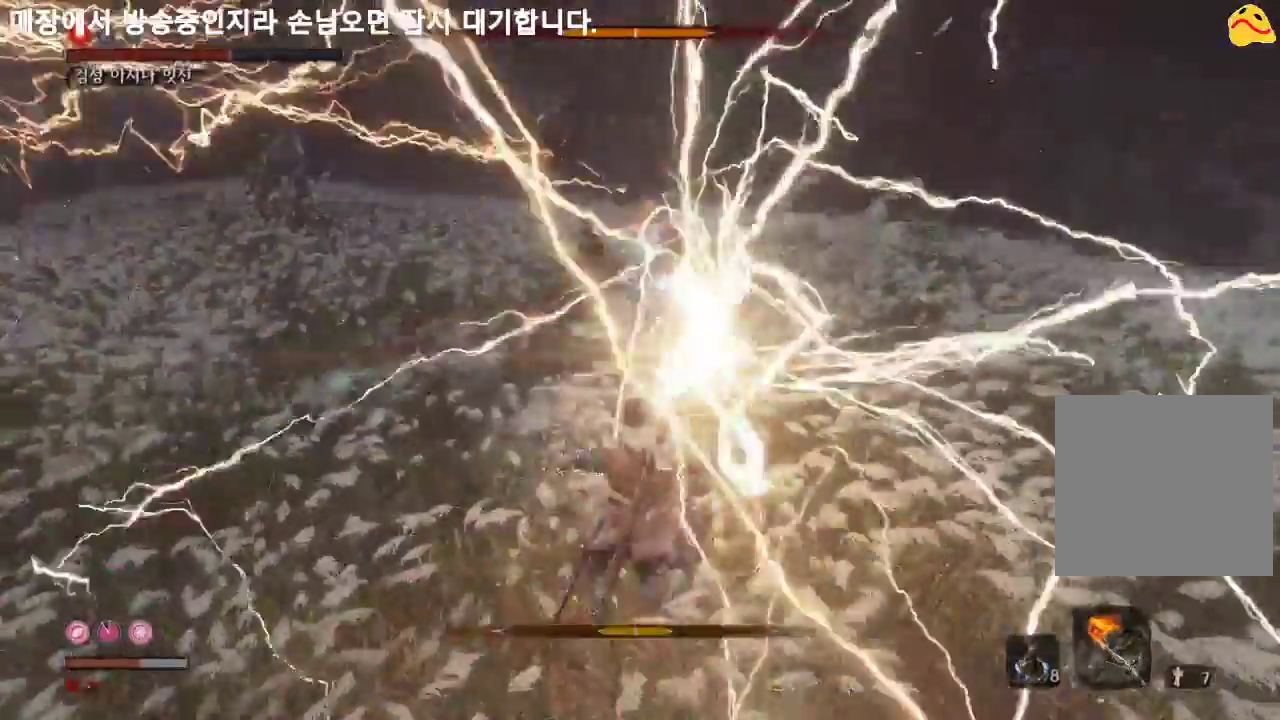
{"buttons": ["R1"], "left_stick": "up", "right_stick": "center"}
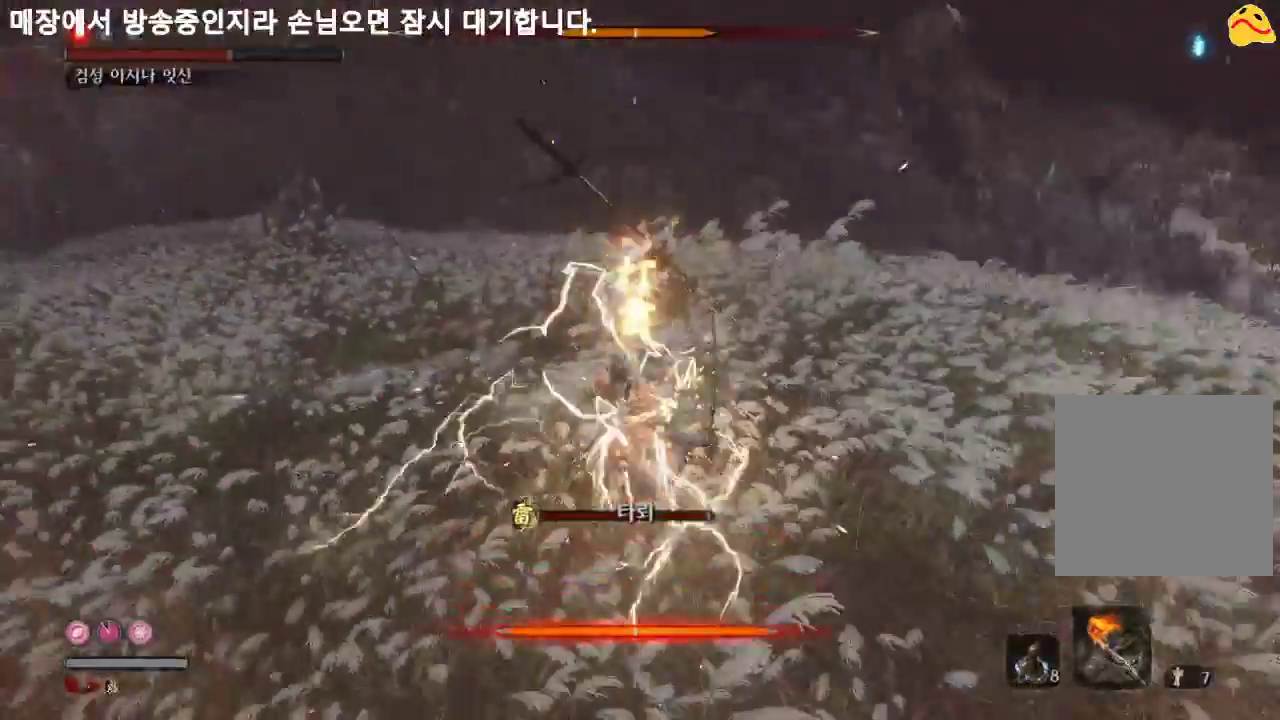
{"buttons": [], "left_stick": "up", "right_stick": "center", "events": [[167, "R1", "up"], [233, "R1", "down"], [300, "R1", "up"], [367, "R1", "down"], [433, "R1", "up"]]}
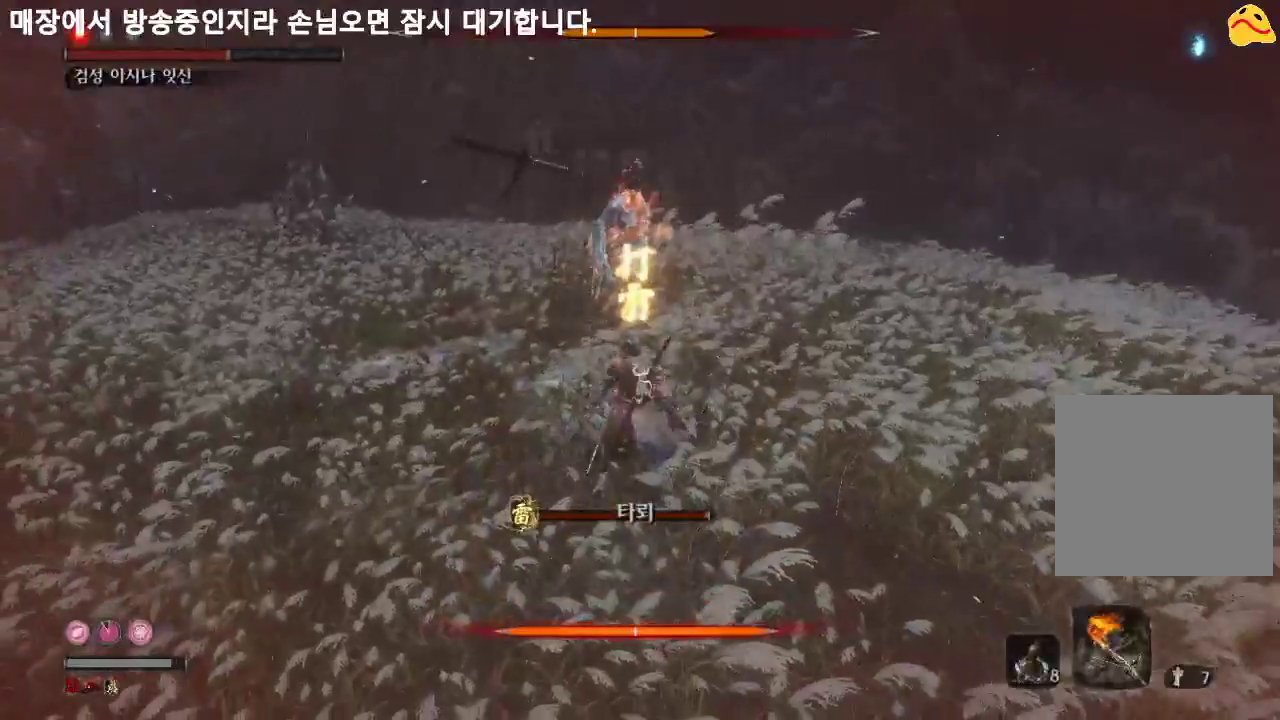
{"buttons": [], "left_stick": "up", "right_stick": "center", "events": [[33, "R1", "down"], [133, "R1", "up"], [233, "R1", "down"], [333, "R1", "up"]]}
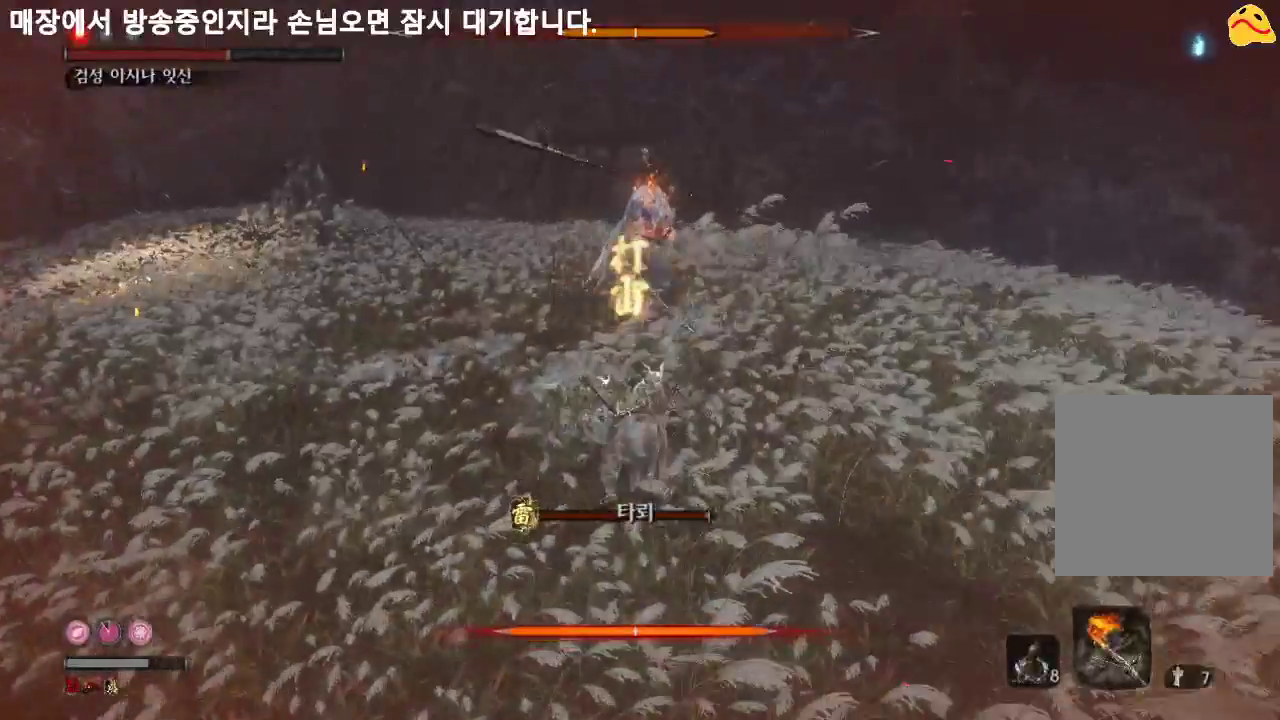
{"buttons": ["R1"], "left_stick": "up", "right_stick": "center", "events": [[233, "R1", "down"], [300, "R1", "up"], [400, "R1", "down"]]}
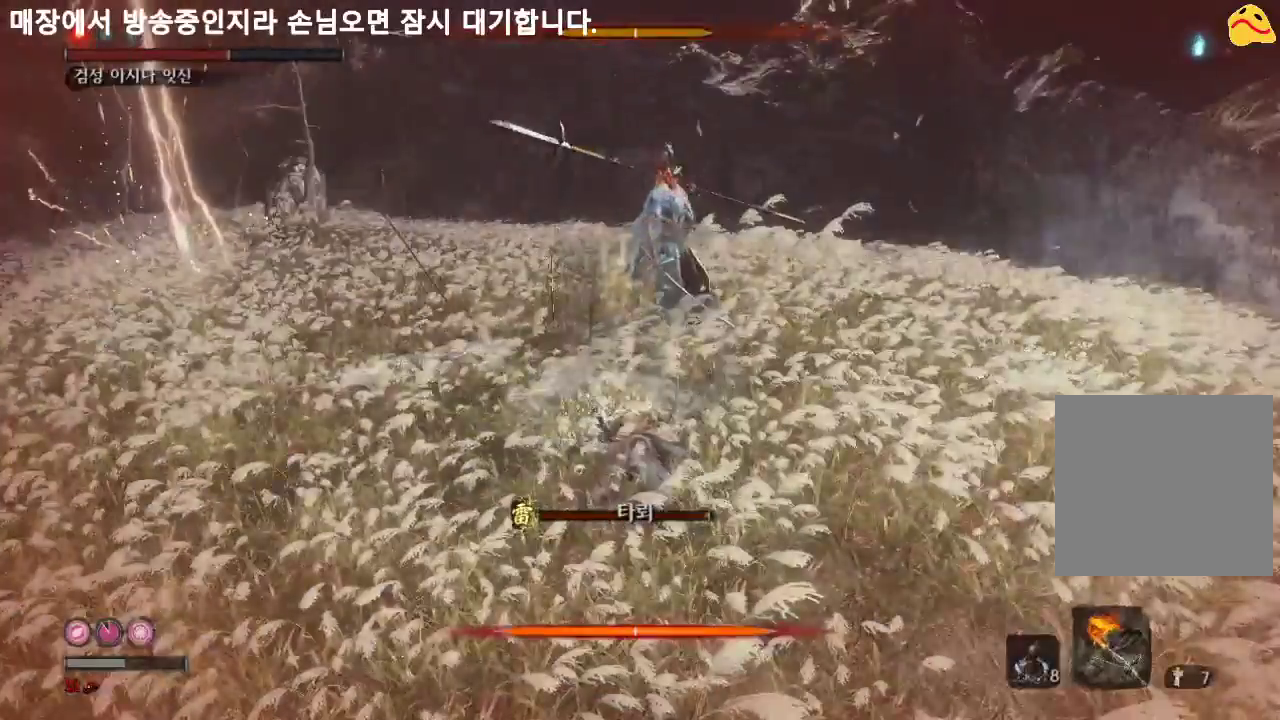
{"buttons": [], "left_stick": "up", "right_stick": "center", "events": [[33, "R1", "up"]]}
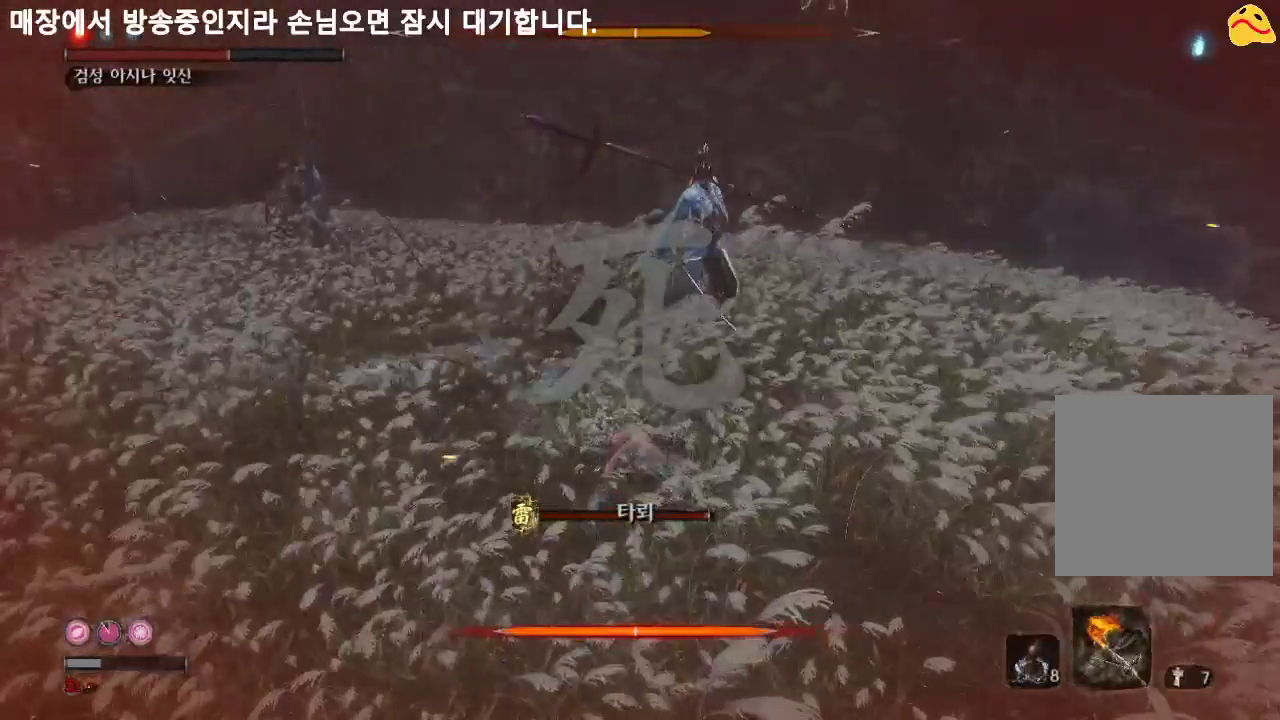
{"buttons": [], "left_stick": "center", "right_stick": "center", "events": [[267, "R1", "down"], [467, "R1", "up"], [467, "left_stick", "center"]]}
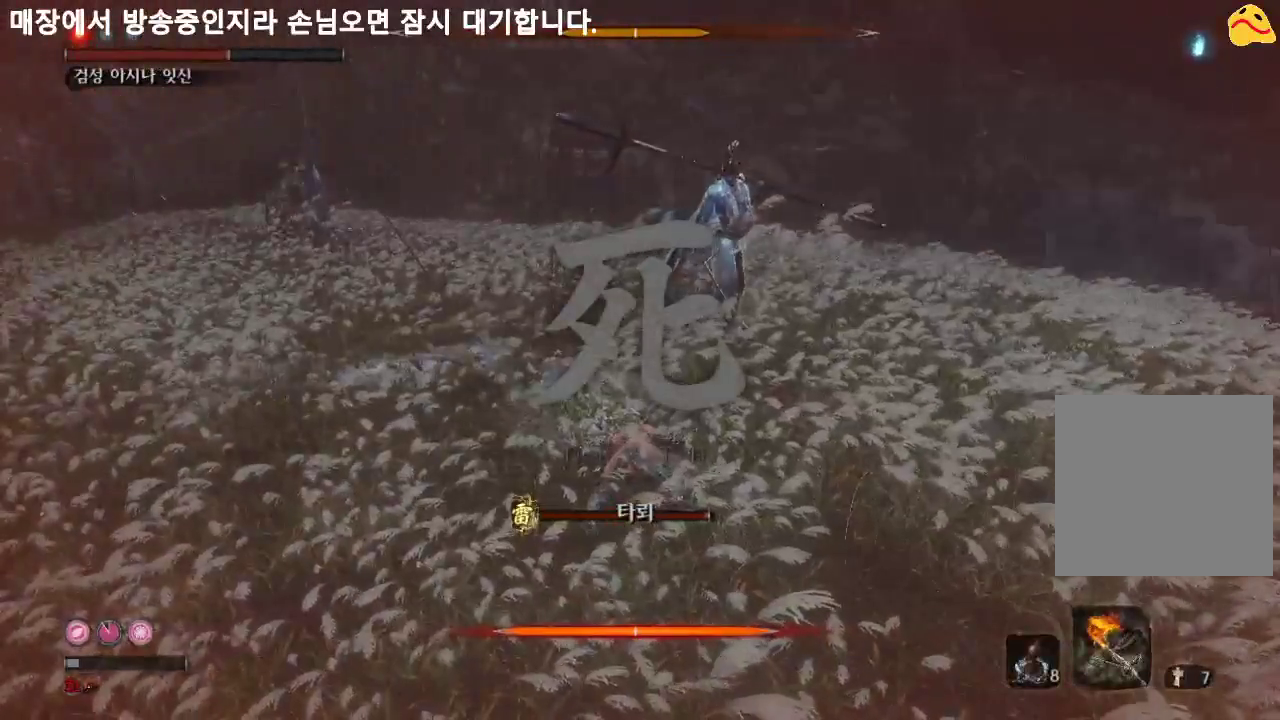
{"buttons": ["R1"], "left_stick": "center", "right_stick": "center", "events": [[433, "R1", "down"]]}
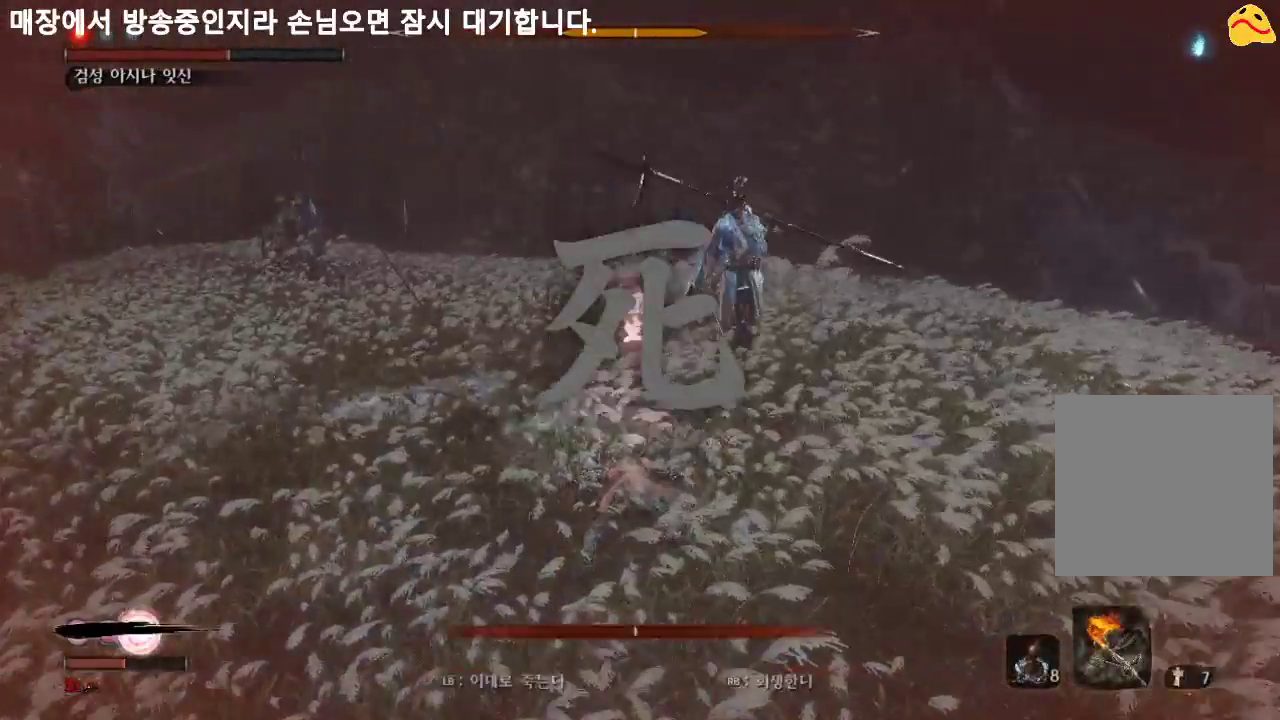
{"buttons": ["R3"], "left_stick": "center", "right_stick": "center", "events": [[67, "R1", "up"], [167, "R1", "down"], [267, "R1", "up"], [433, "R3", "down"]]}
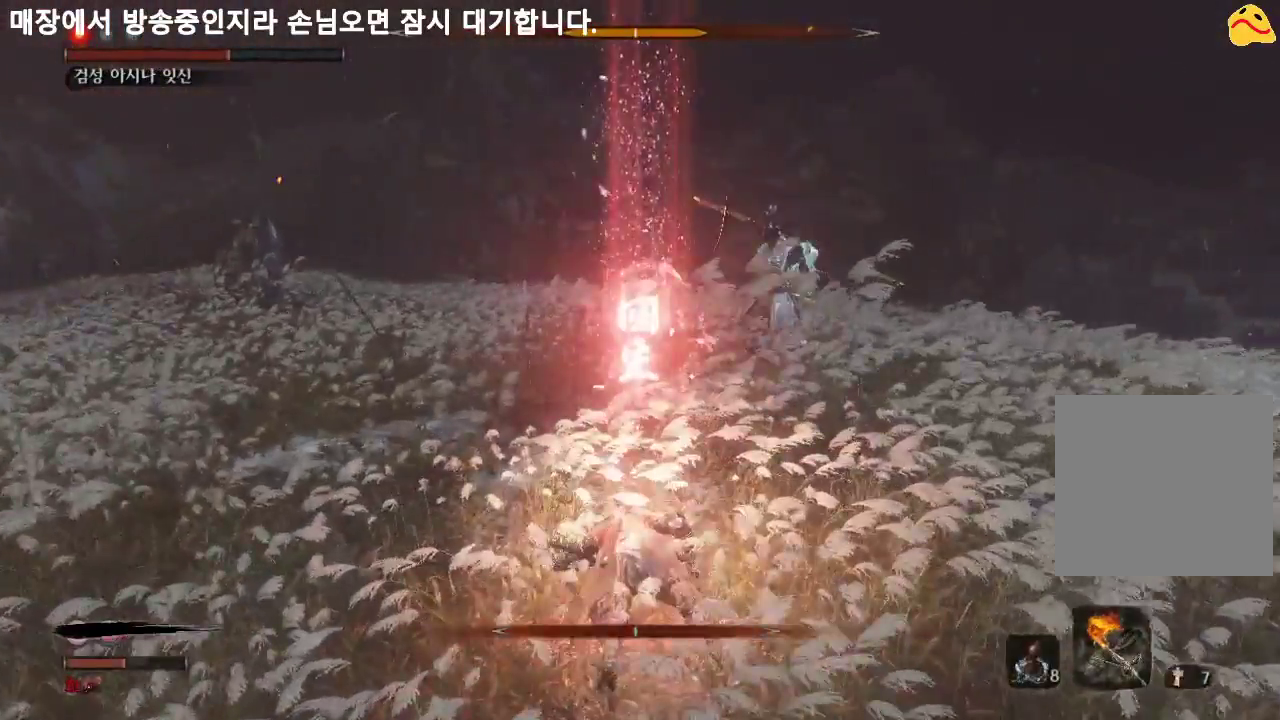
{"buttons": [], "left_stick": "center", "right_stick": "center", "events": [[67, "R3", "up"]]}
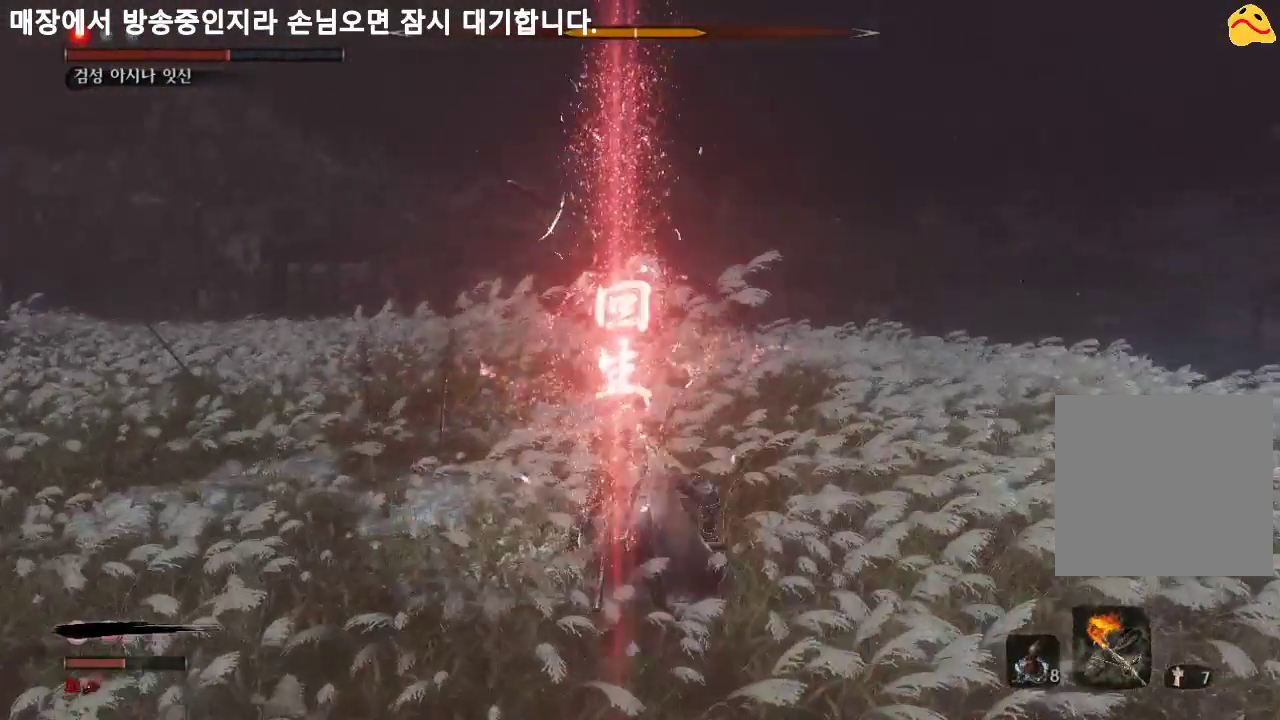
{"buttons": ["B"], "left_stick": "down", "right_stick": "center", "events": [[100, "left_stick", "down-left"], [200, "left_stick", "down"], [500, "B", "down"]]}
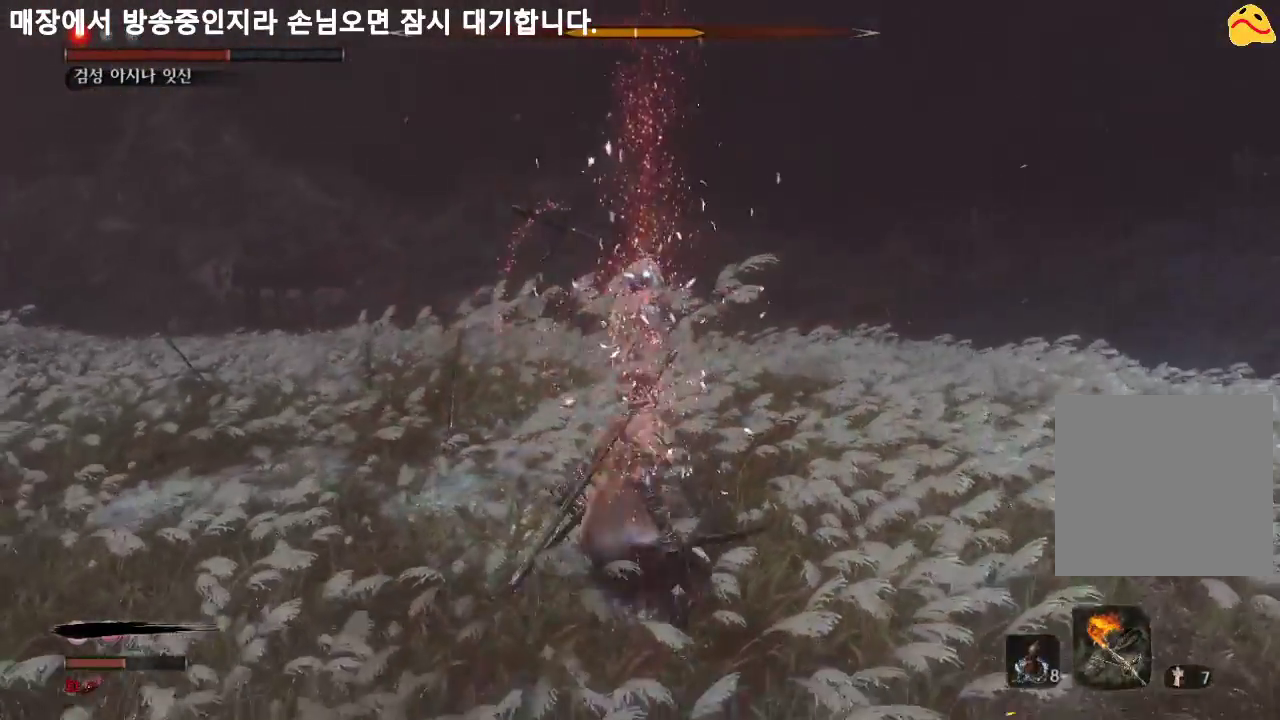
{"buttons": [], "left_stick": "down", "right_stick": "center", "events": [[233, "B", "up"]]}
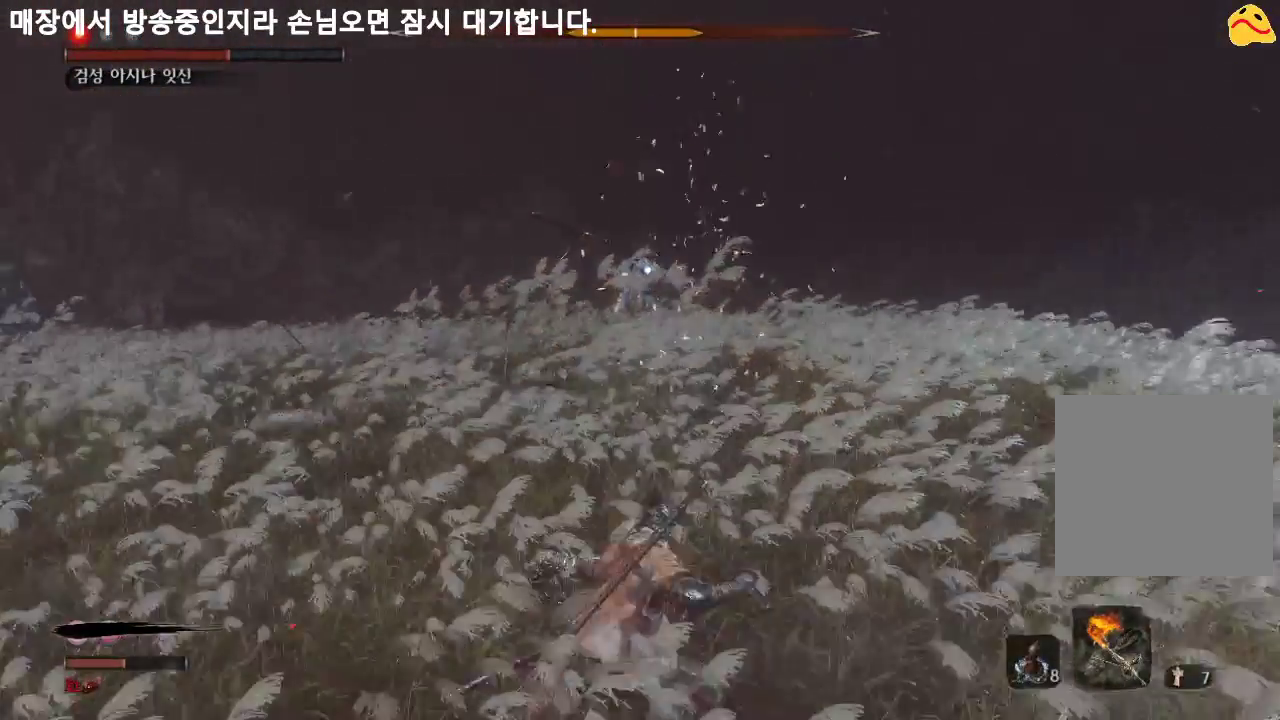
{"buttons": [], "left_stick": "down", "right_stick": "center", "events": [[100, "DPAD_UP", "down"], [233, "DPAD_UP", "up"]]}
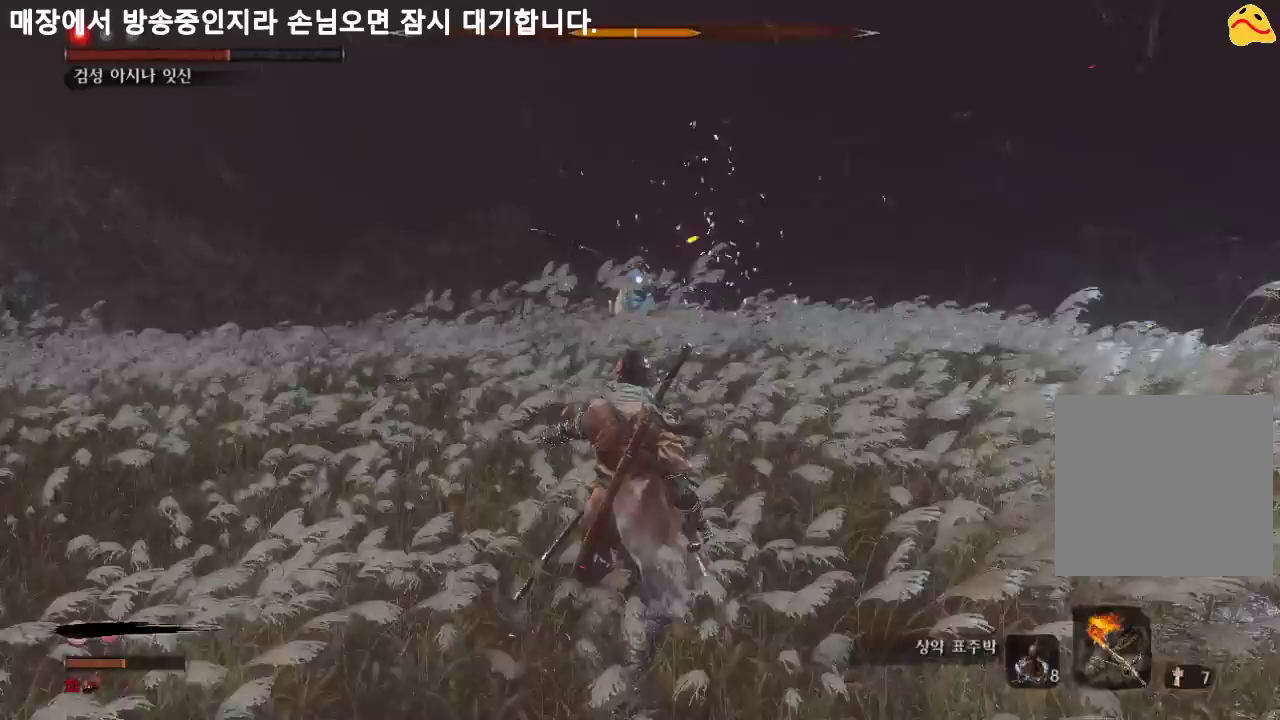
{"buttons": [], "left_stick": "up", "right_stick": "center", "events": [[133, "left_stick", "center"], [267, "left_stick", "up"]]}
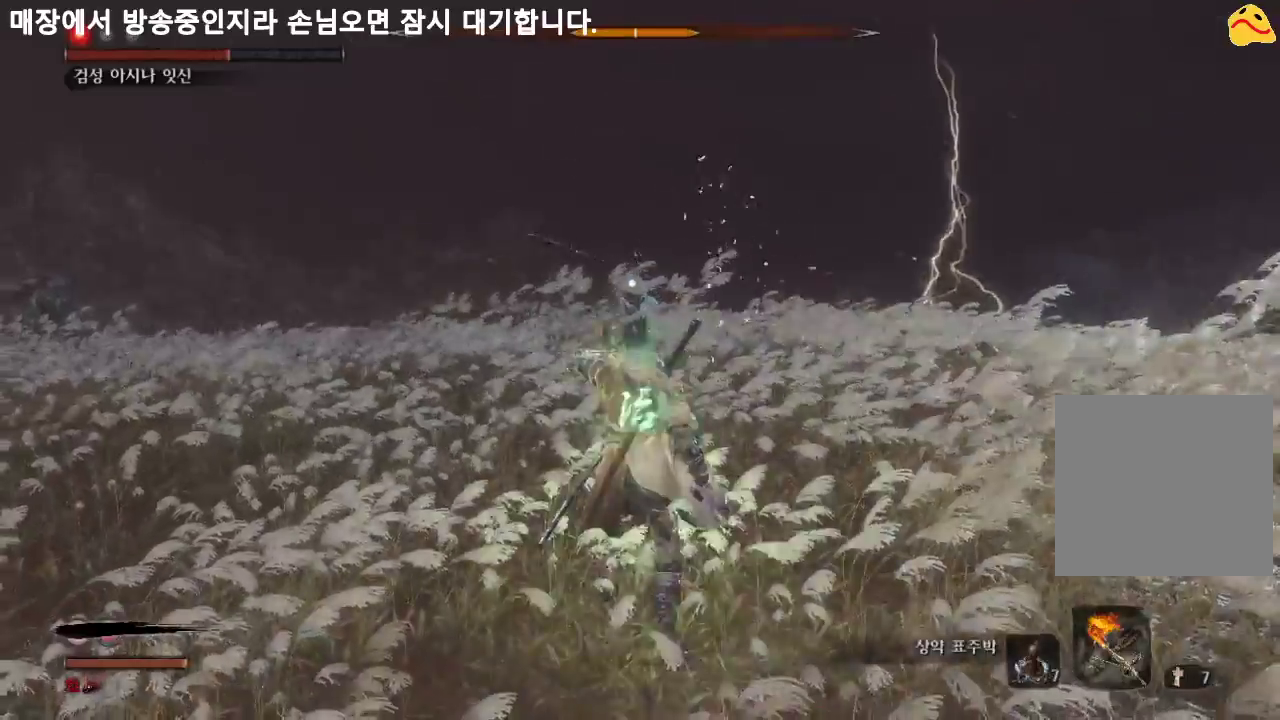
{"buttons": [], "left_stick": "up", "right_stick": "center", "events": []}
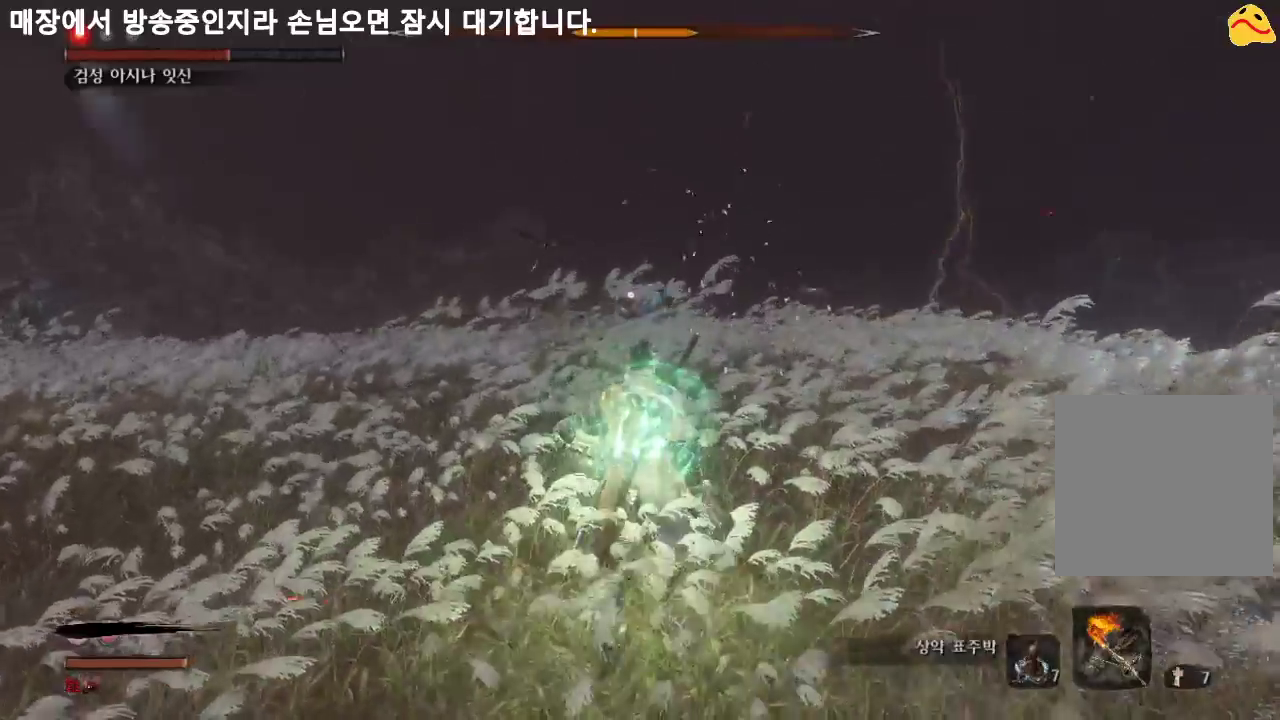
{"buttons": [], "left_stick": "up-right", "right_stick": "center", "events": [[400, "left_stick", "up-right"]]}
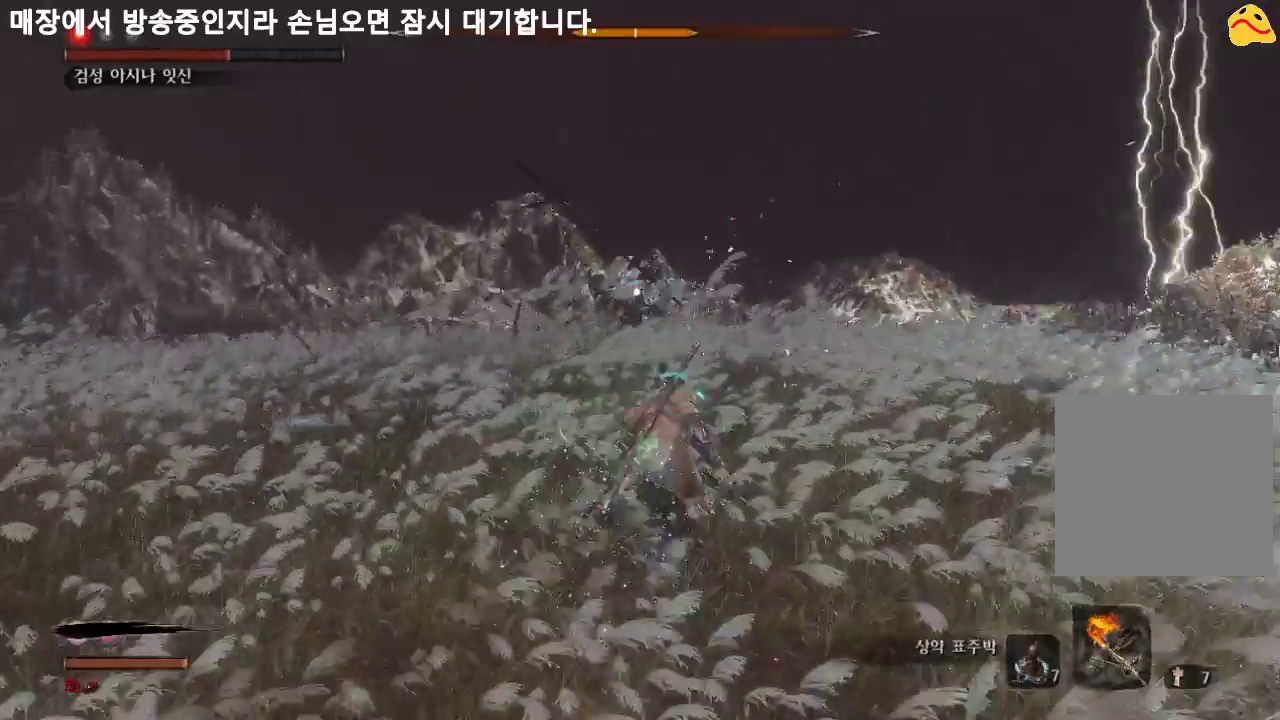
{"buttons": [], "left_stick": "center", "right_stick": "center", "events": [[67, "L1", "down"], [100, "left_stick", "center"], [167, "L1", "up"], [233, "L1", "down"], [333, "L1", "up"], [400, "L1", "down"], [500, "L1", "up"]]}
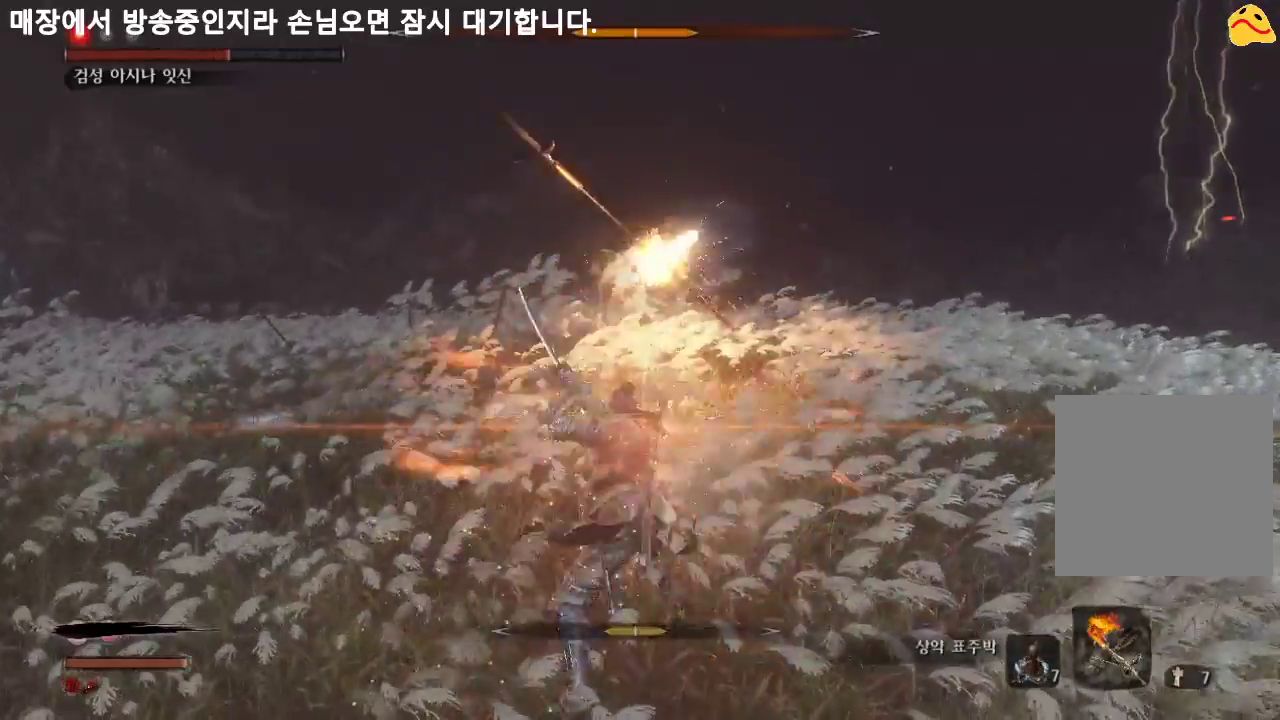
{"buttons": ["L1"], "left_stick": "center", "right_stick": "center", "events": [[100, "L1", "down"], [133, "L1", "up"], [267, "L1", "down"], [333, "L1", "up"], [433, "L1", "down"]]}
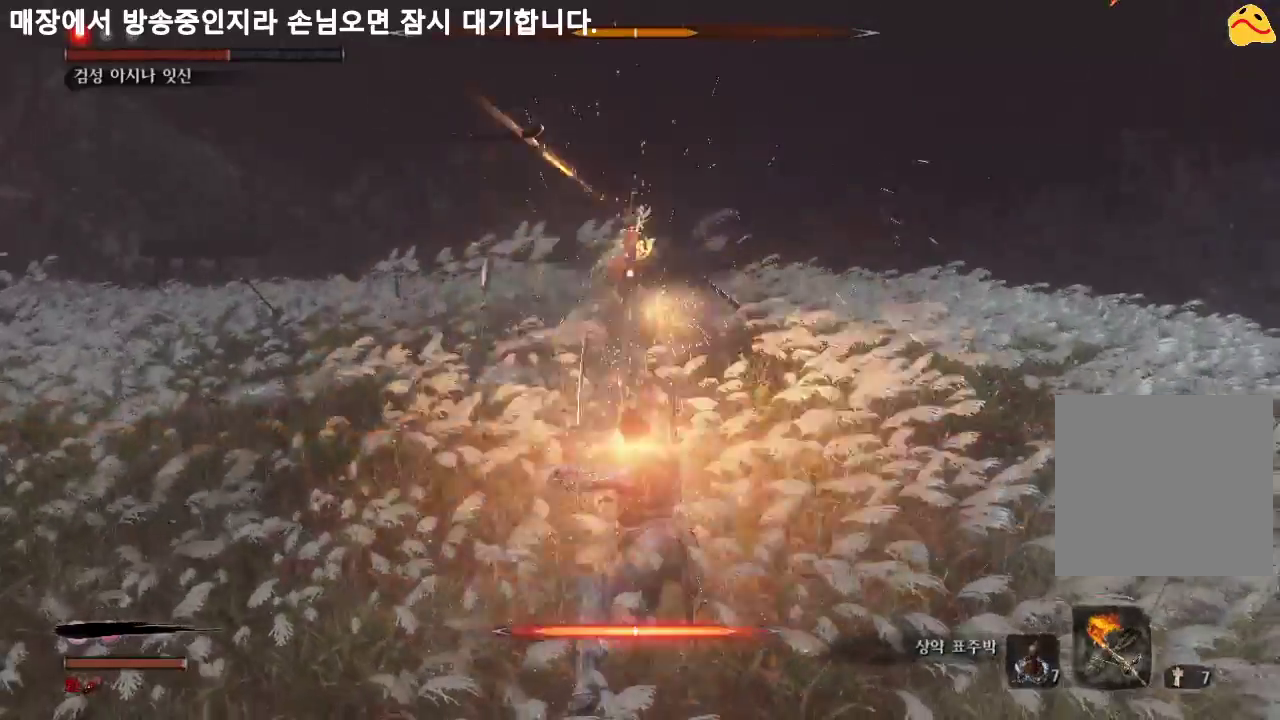
{"buttons": [], "left_stick": "down", "right_stick": "center", "events": [[33, "L1", "up"], [100, "L1", "down"], [233, "L1", "up"], [433, "left_stick", "down"]]}
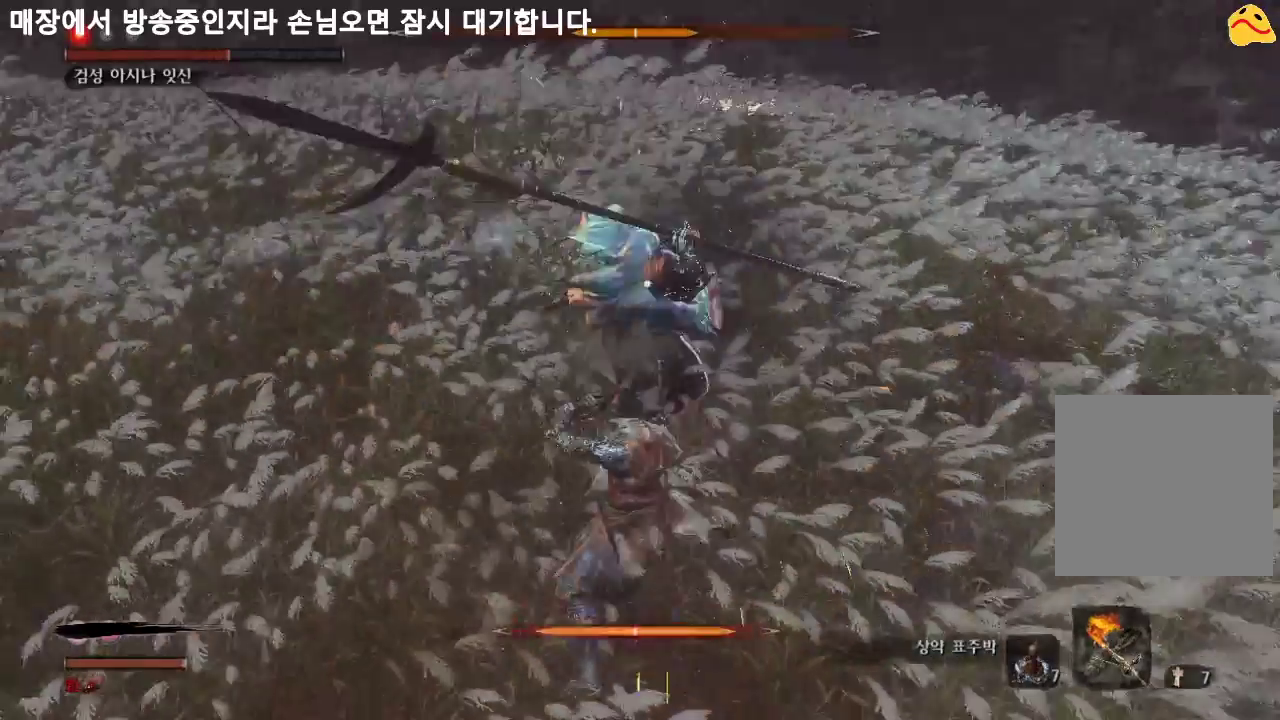
{"buttons": ["B"], "left_stick": "down", "right_stick": "center", "events": [[100, "B", "down"]]}
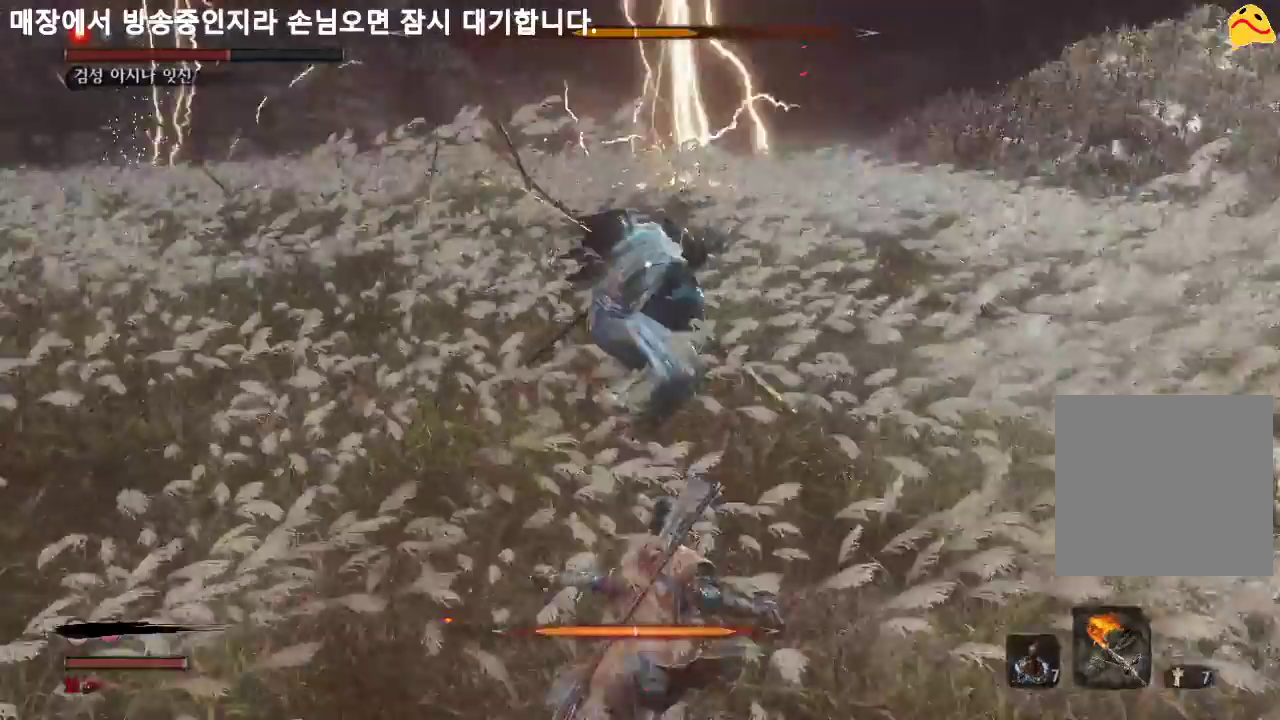
{"buttons": [], "left_stick": "down-left", "right_stick": "center", "events": [[500, "B", "up"], [500, "left_stick", "down-left"]]}
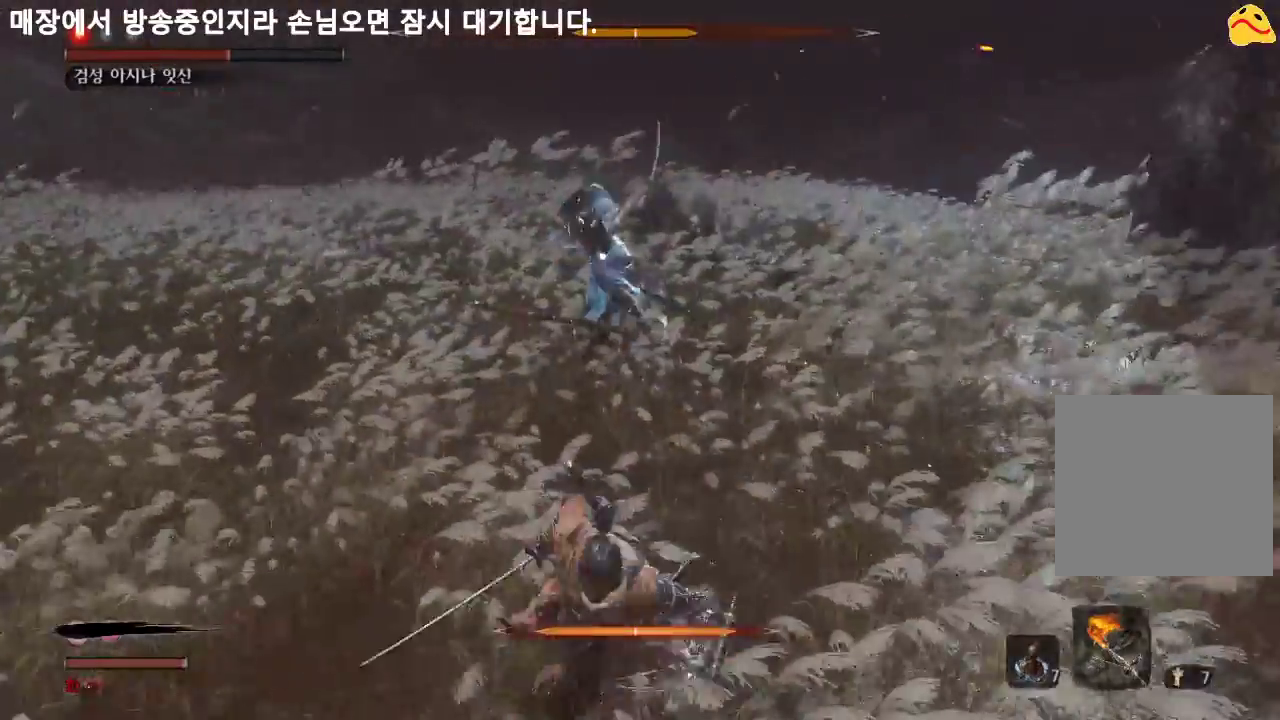
{"buttons": [], "left_stick": "left", "right_stick": "center", "events": [[233, "left_stick", "left"]]}
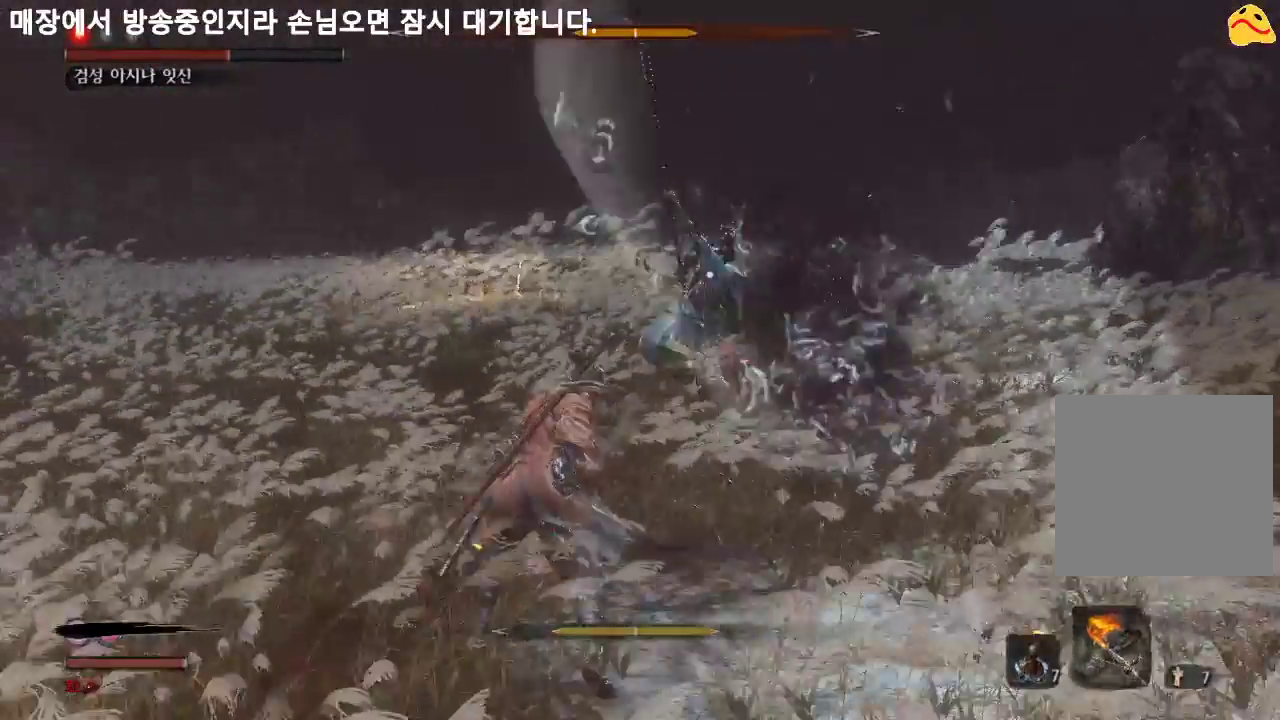
{"buttons": [], "left_stick": "up-left", "right_stick": "center", "events": [[200, "left_stick", "down-left"], [367, "left_stick", "left"], [467, "left_stick", "up-left"]]}
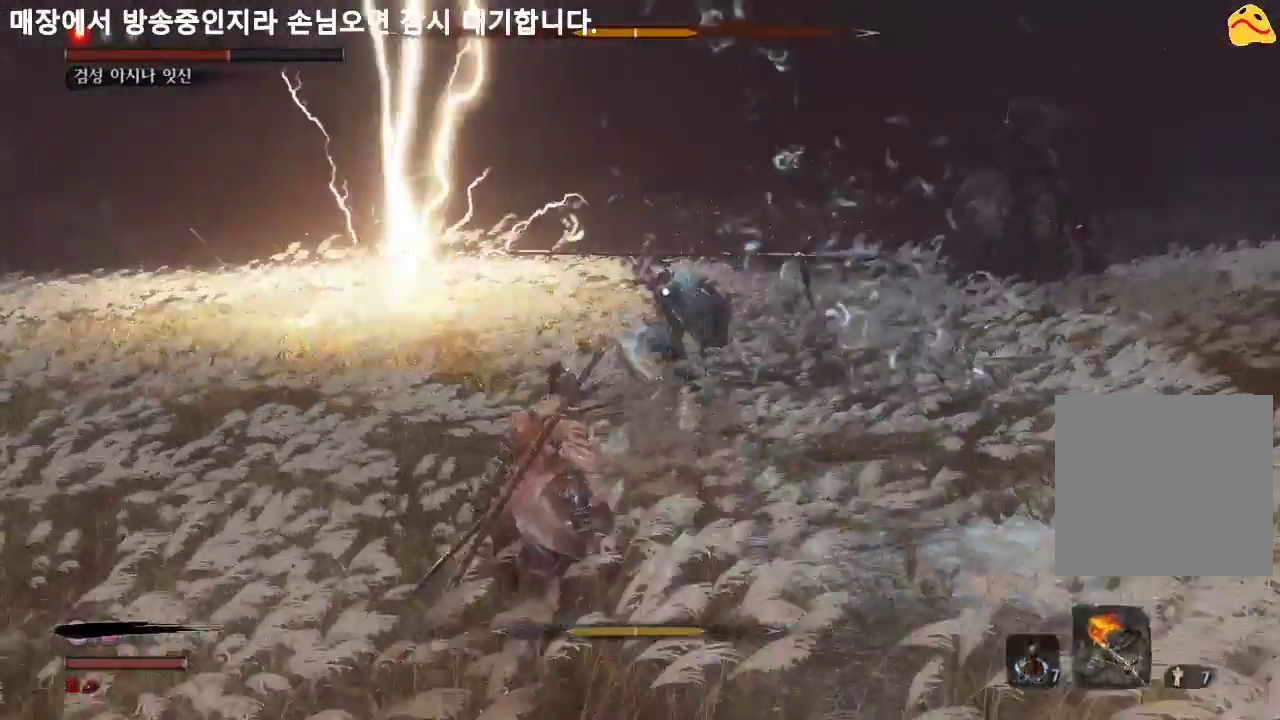
{"buttons": [], "left_stick": "down", "right_stick": "center", "events": [[33, "left_stick", "up"], [300, "left_stick", "down-right"], [367, "left_stick", "down"]]}
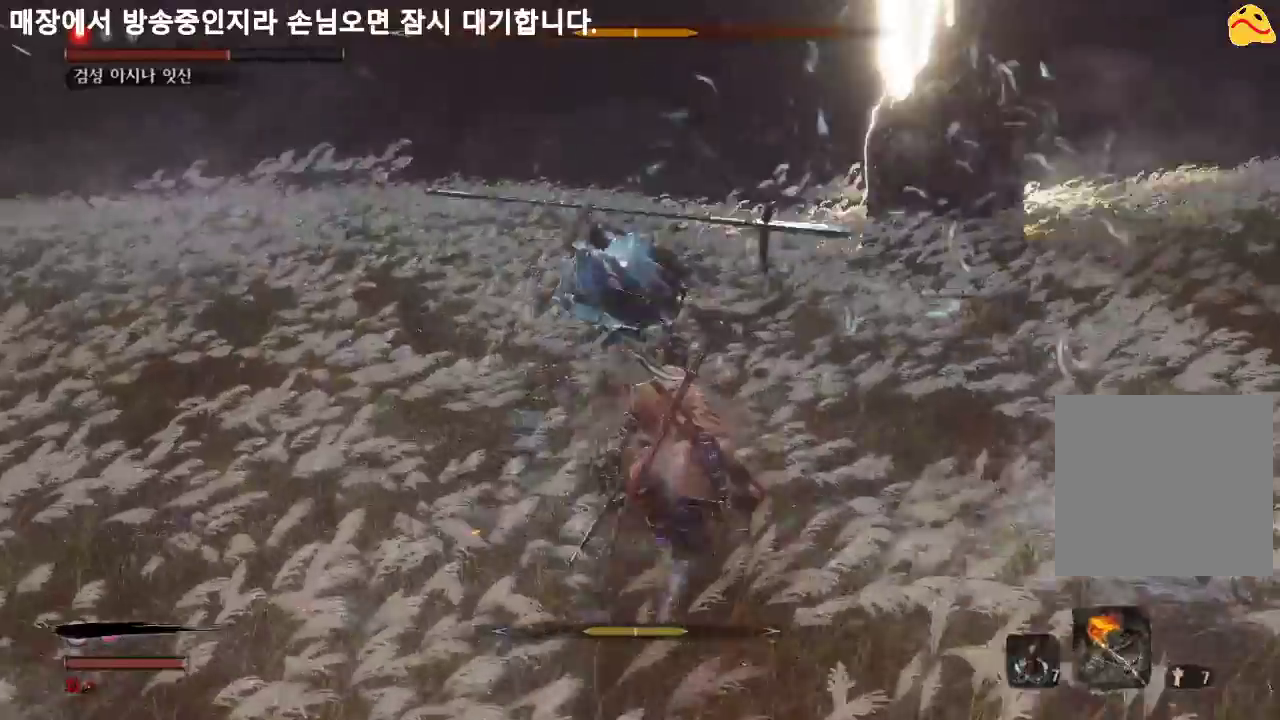
{"buttons": [], "left_stick": "down", "right_stick": "center", "events": [[167, "B", "down"], [433, "B", "up"]]}
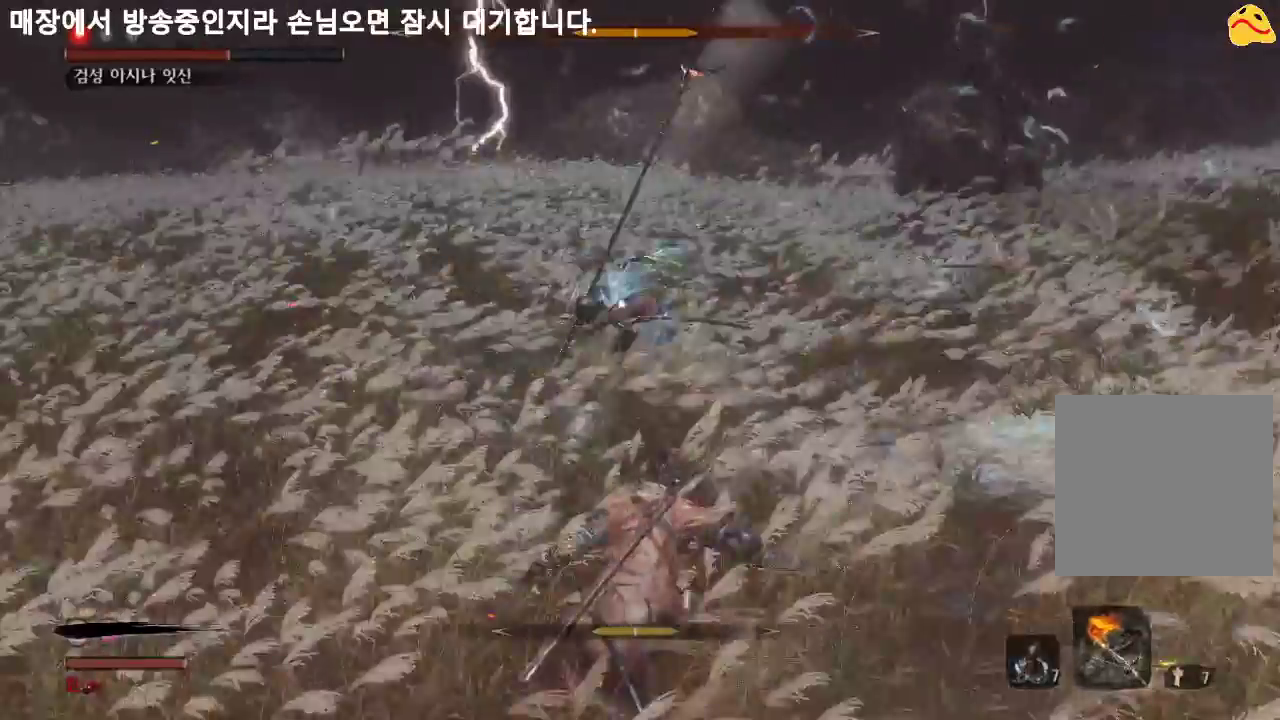
{"buttons": [], "left_stick": "down-right", "right_stick": "center", "events": [[467, "left_stick", "down-right"]]}
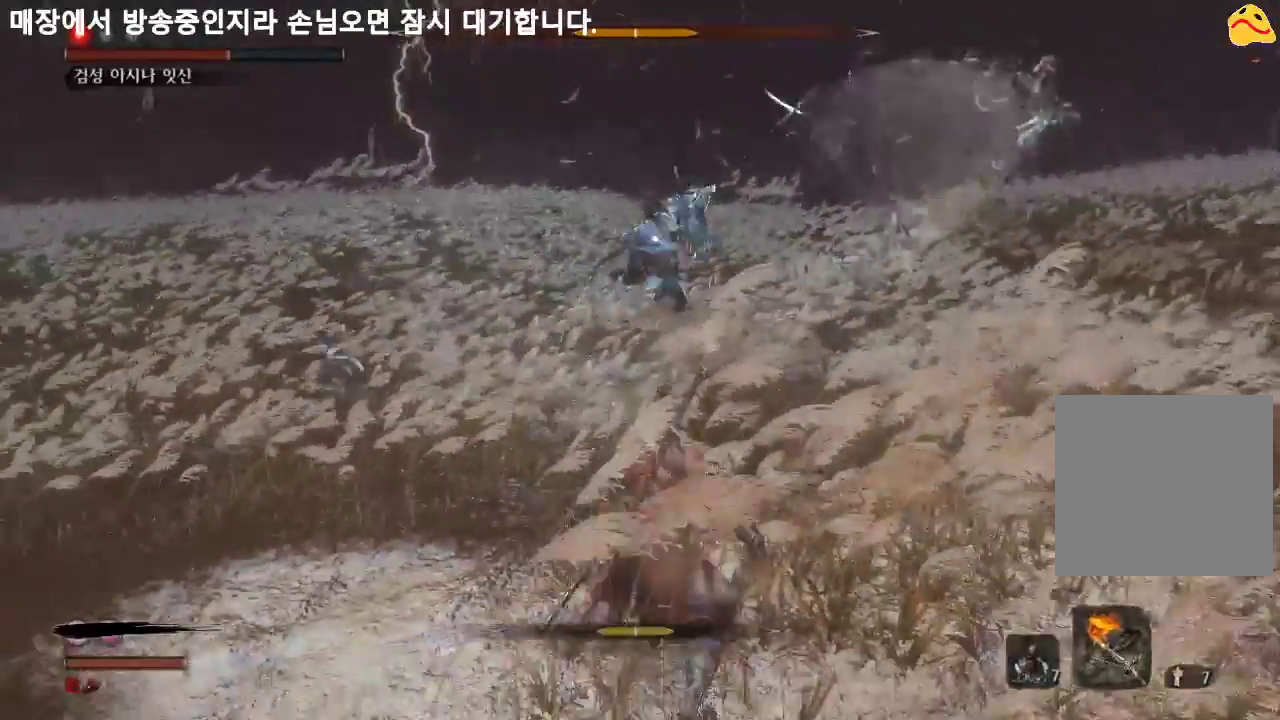
{"buttons": [], "left_stick": "down", "right_stick": "center", "events": [[33, "left_stick", "right"], [267, "left_stick", "down-right"], [433, "left_stick", "down"]]}